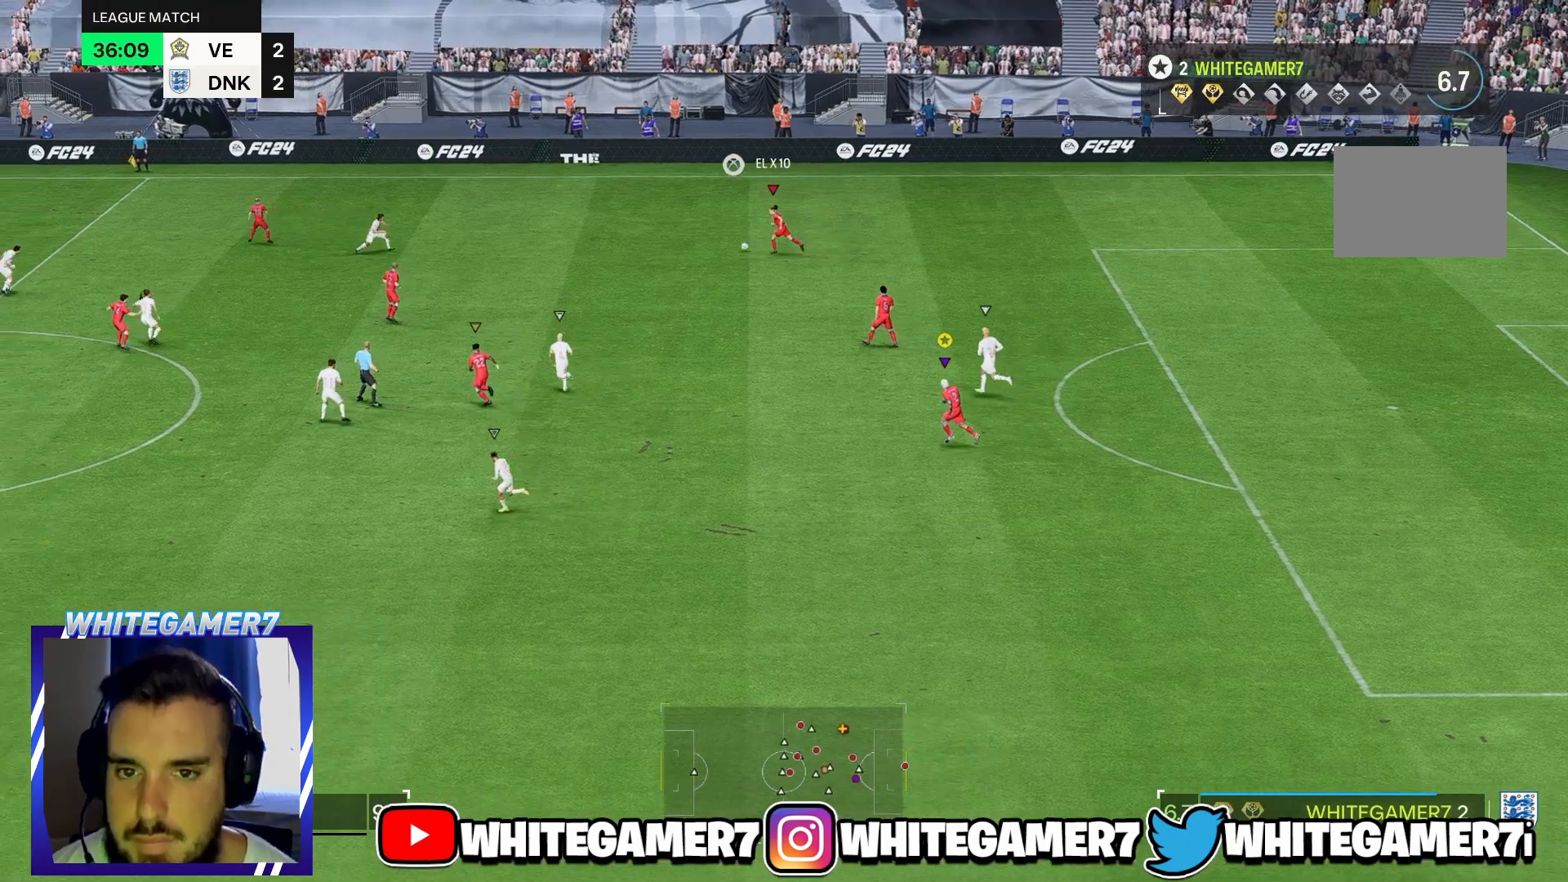
Gameplay with a controller (Xbox layout); each line is a JSON object with the inputs held at the frame after it. "events" lists button and stick changes between this image and that frame as [ms after this image, input, new state], when the widget could be followed in between. Not read: L3 R3.
{"buttons": [], "left_stick": "left", "right_stick": "center", "events": [[283, "left_stick", "left"]]}
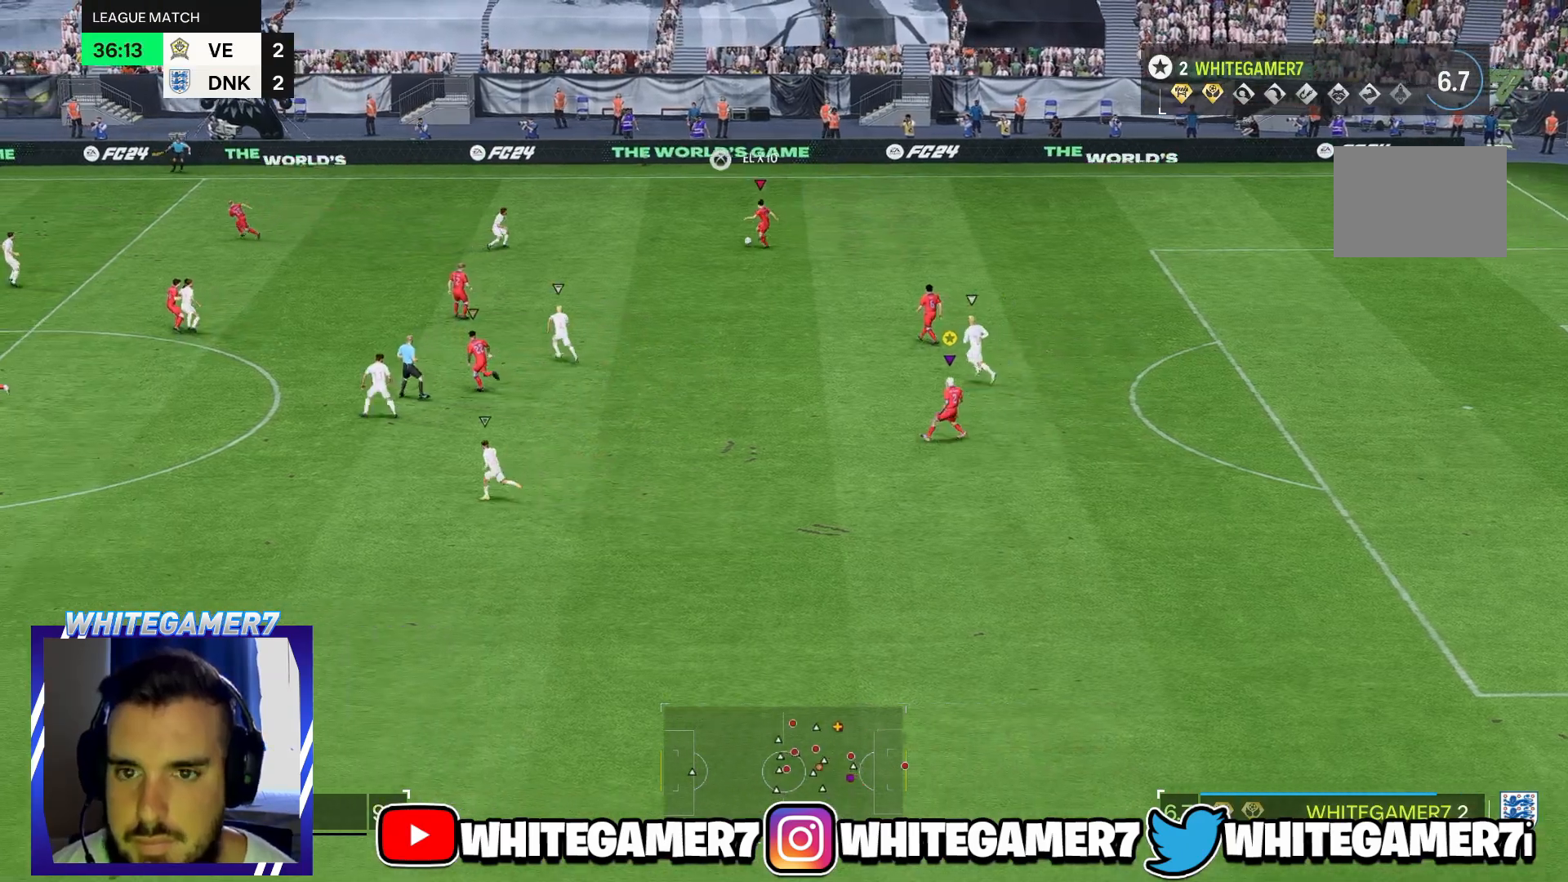
{"buttons": [], "left_stick": "up-left", "right_stick": "center", "events": [[350, "left_stick", "up-left"]]}
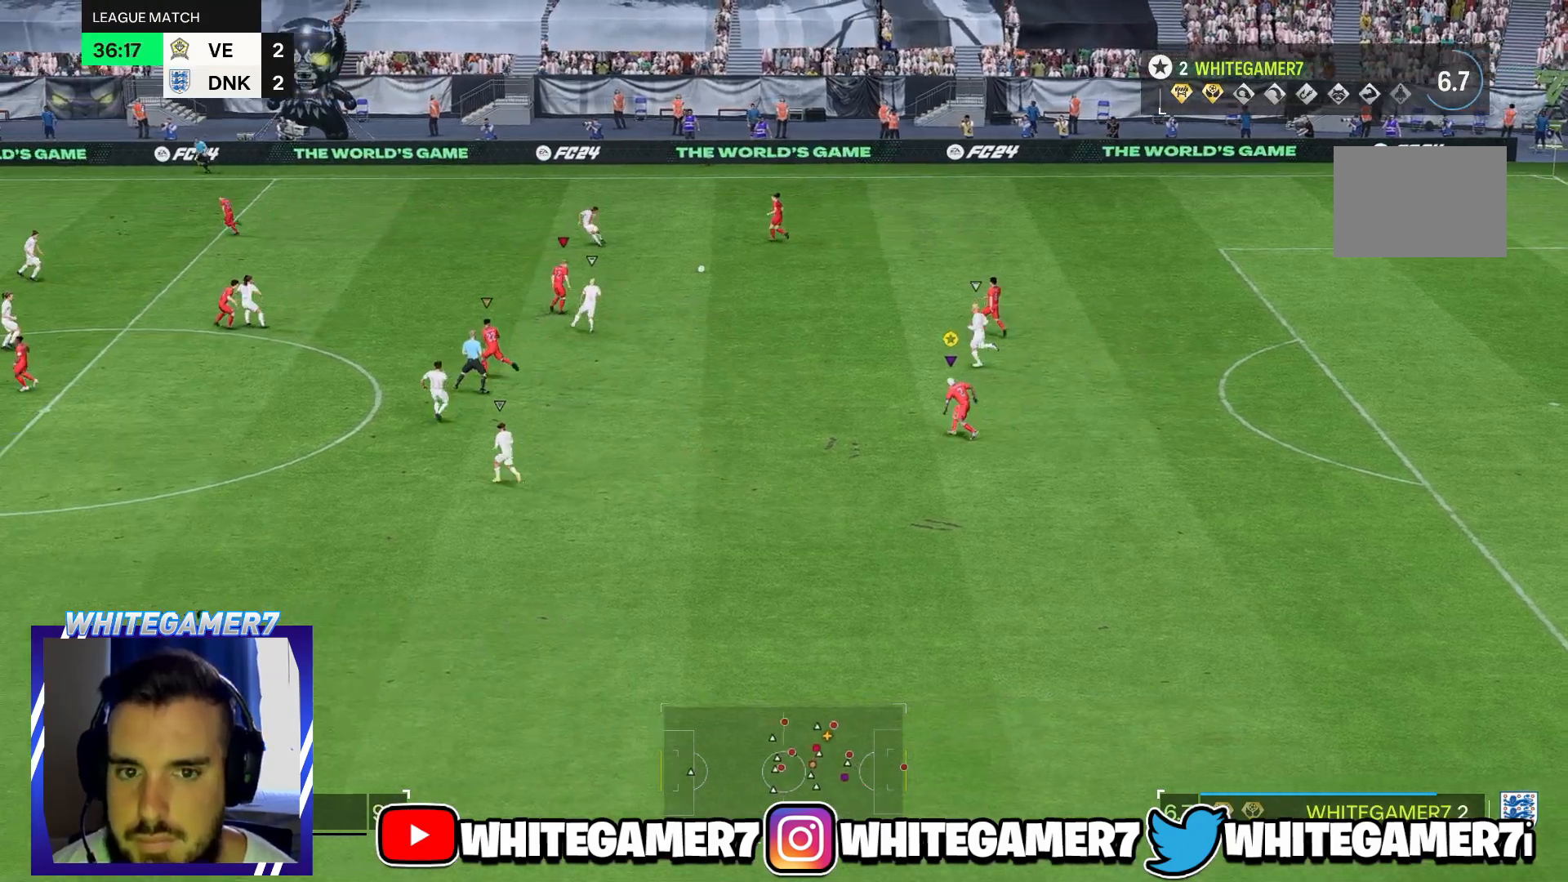
{"buttons": [], "left_stick": "up-left", "right_stick": "center", "events": [[117, "left_stick", "left"], [450, "left_stick", "up-left"]]}
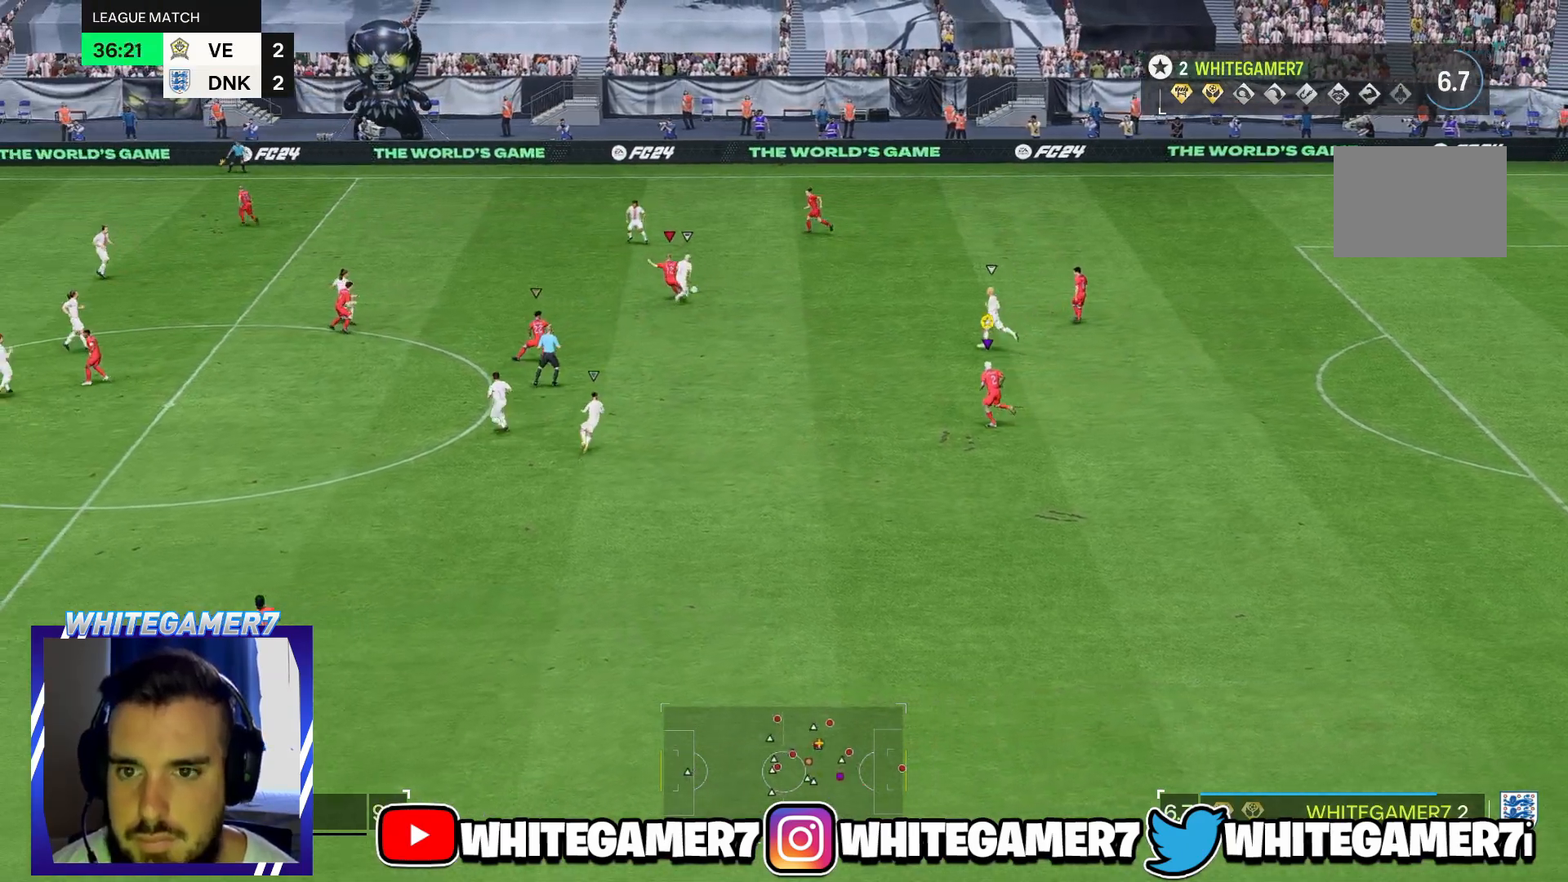
{"buttons": [], "left_stick": "up-left", "right_stick": "center", "events": [[117, "left_stick", "center"], [400, "left_stick", "left"], [450, "left_stick", "up-left"]]}
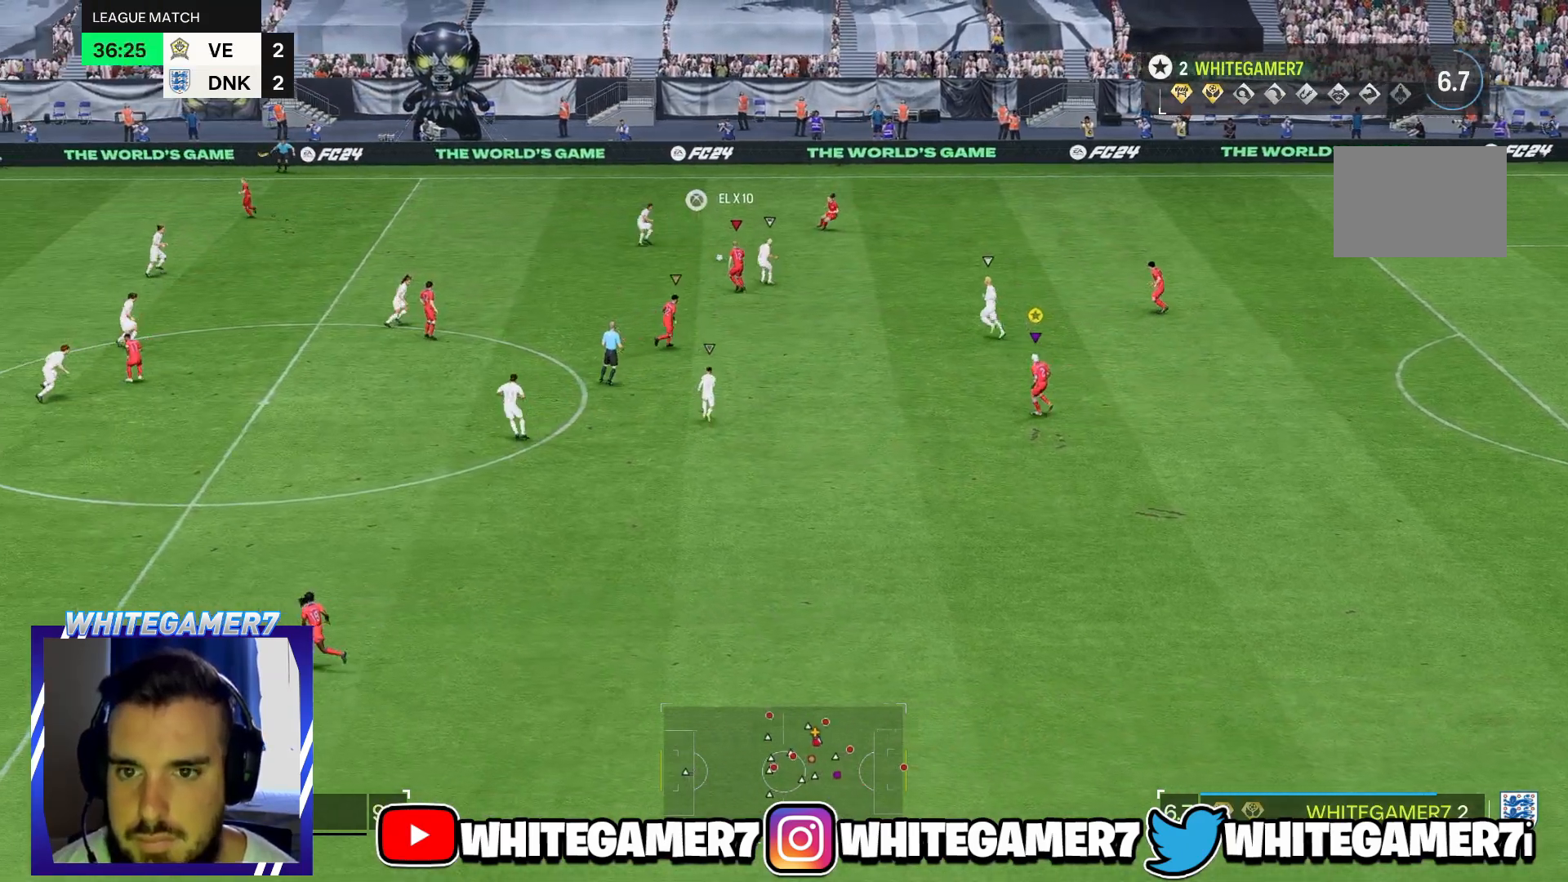
{"buttons": [], "left_stick": "up-right", "right_stick": "center", "events": [[67, "left_stick", "up"], [433, "left_stick", "up-right"]]}
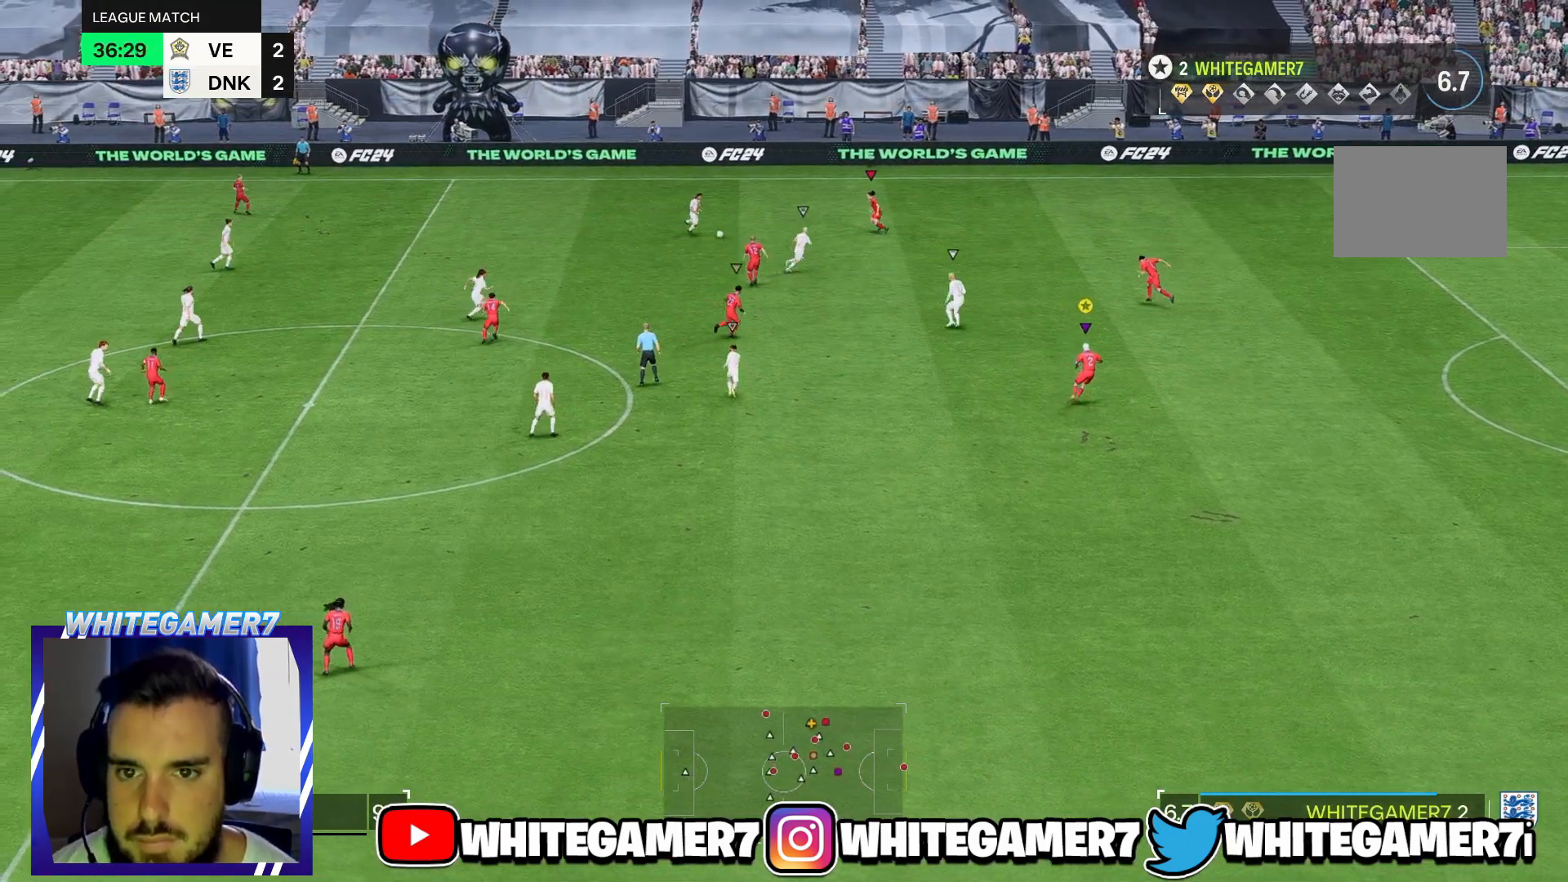
{"buttons": [], "left_stick": "up", "right_stick": "center", "events": [[233, "left_stick", "up"]]}
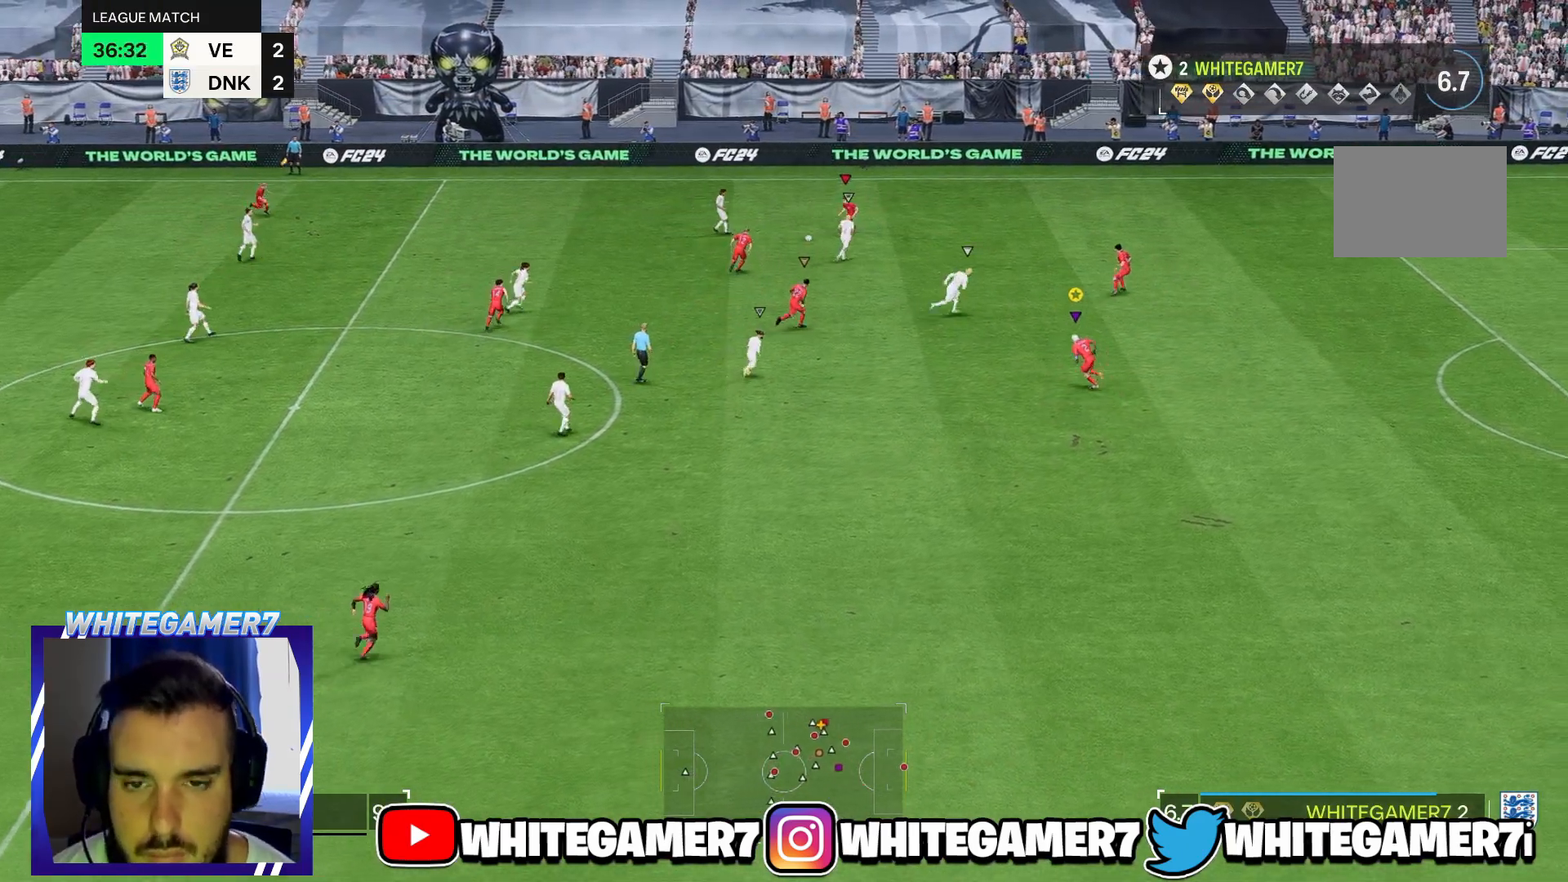
{"buttons": [], "left_stick": "right", "right_stick": "center", "events": [[67, "left_stick", "up-right"], [367, "left_stick", "right"]]}
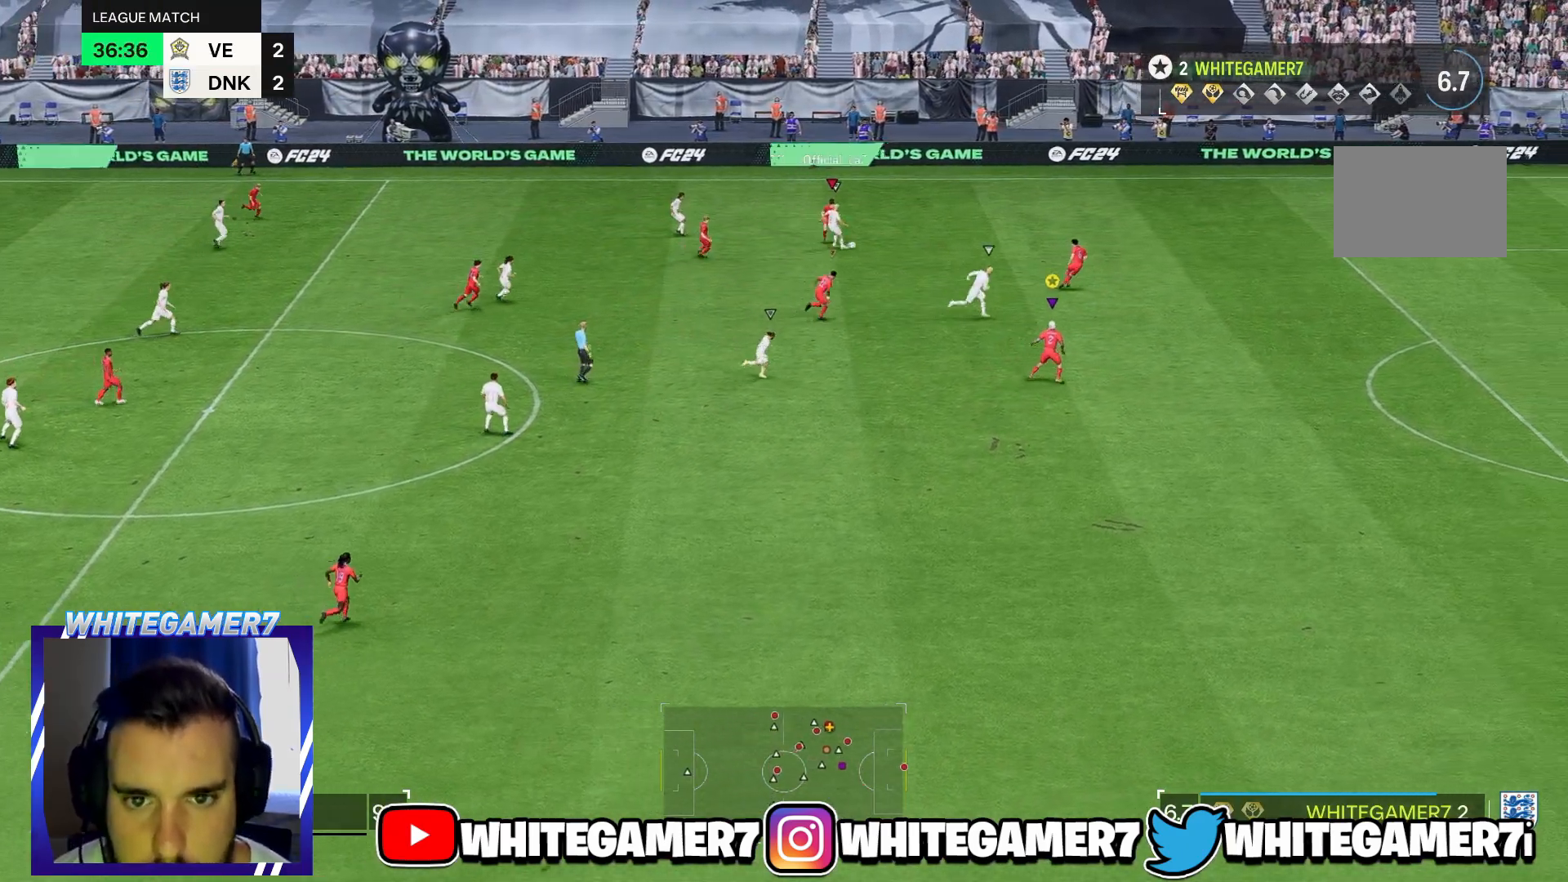
{"buttons": [], "left_stick": "down-right", "right_stick": "center", "events": [[250, "left_stick", "down-right"]]}
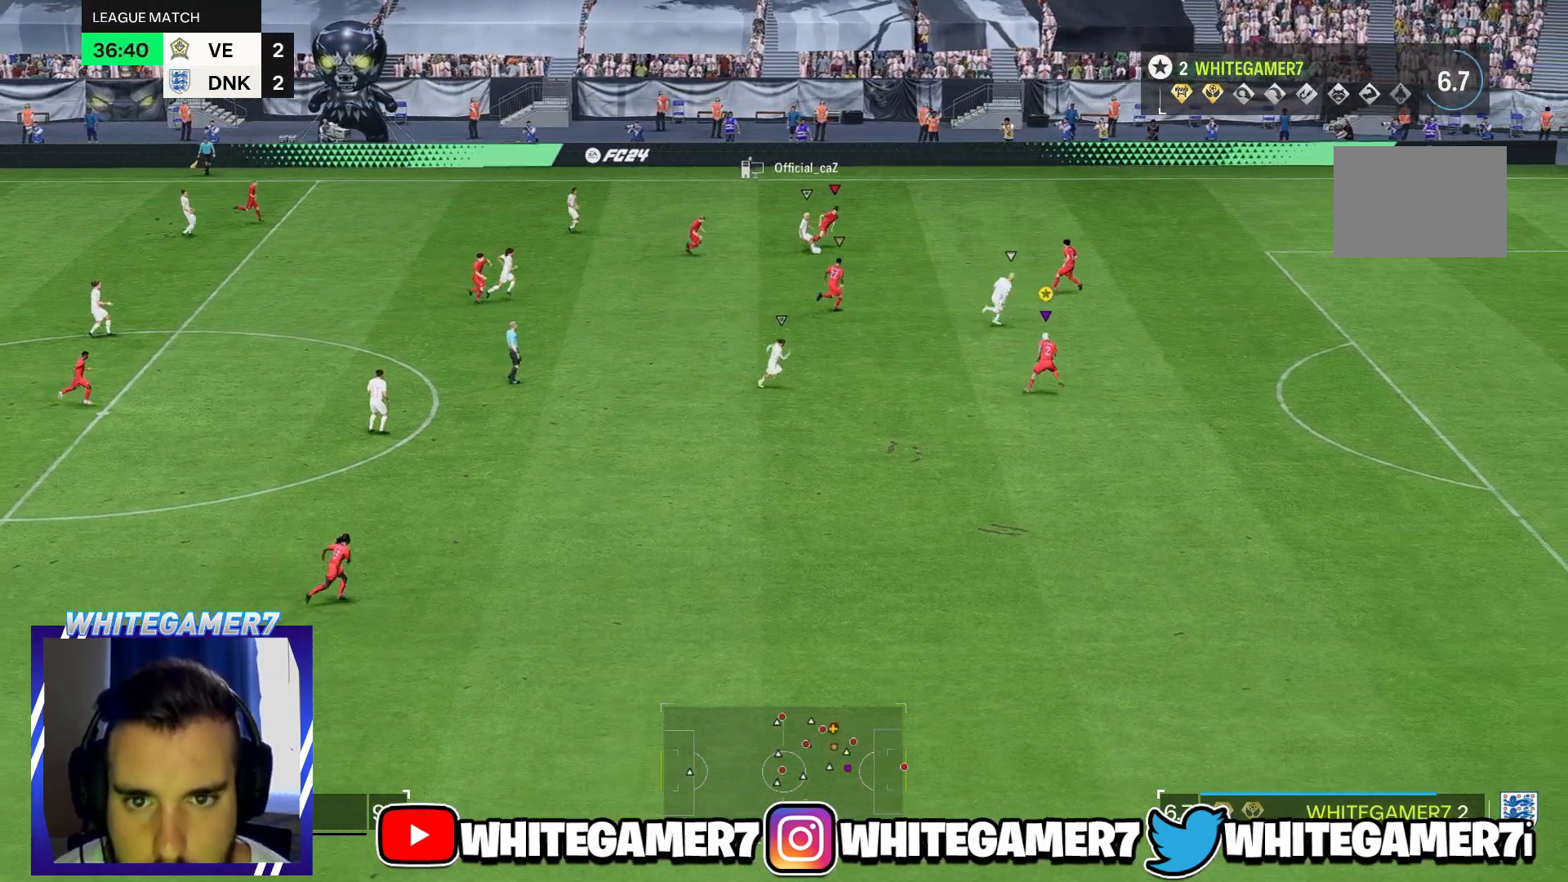
{"buttons": [], "left_stick": "down-right", "right_stick": "center", "events": [[350, "R2", "down"], [433, "R2", "up"]]}
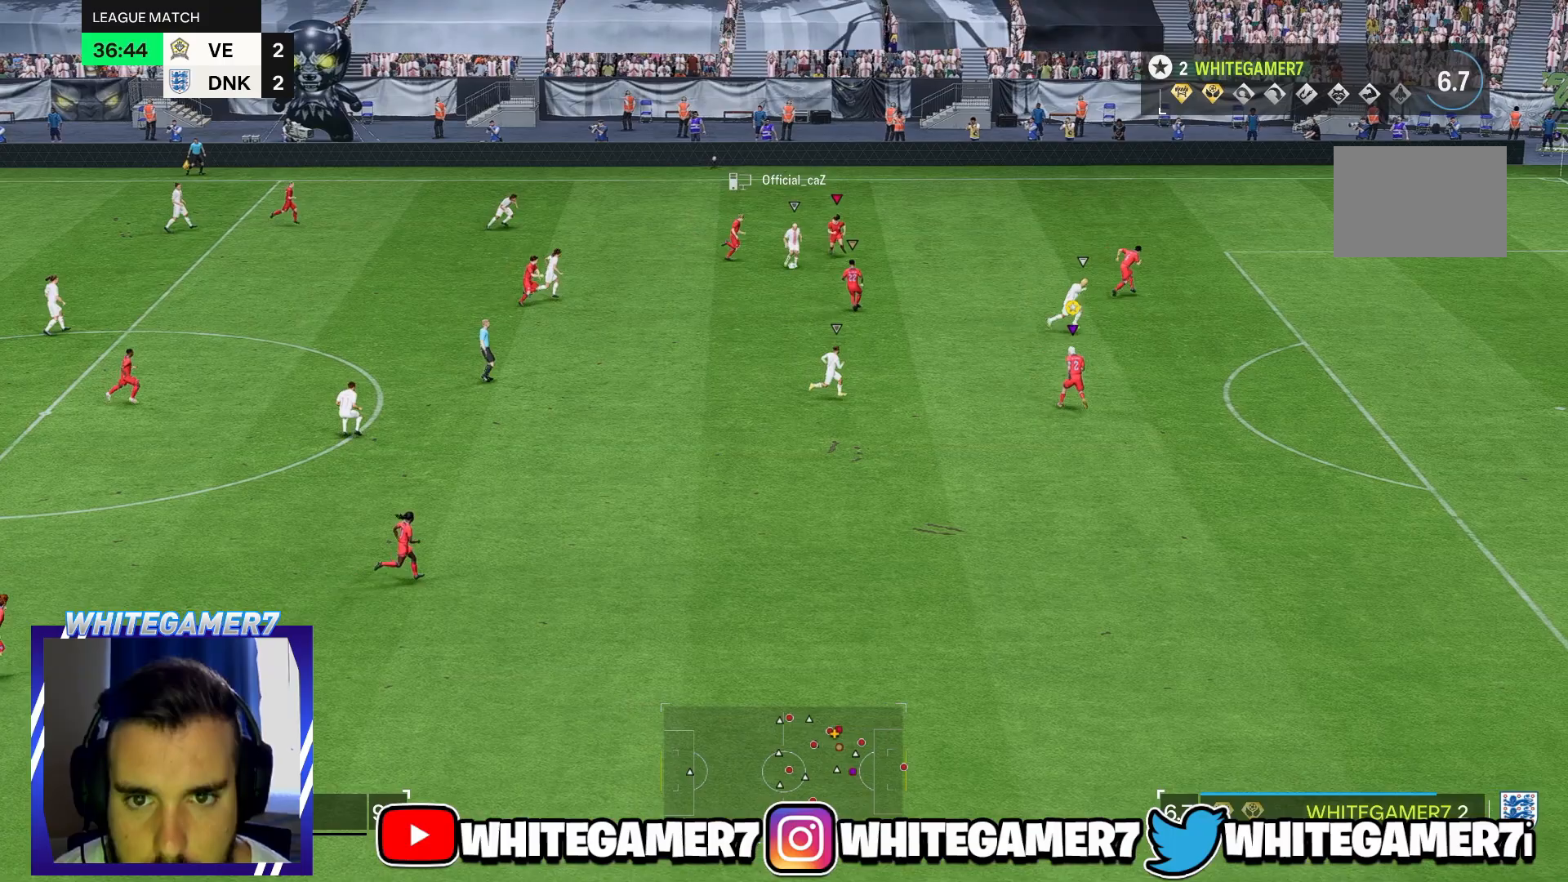
{"buttons": [], "left_stick": "right", "right_stick": "center", "events": [[117, "left_stick", "right"]]}
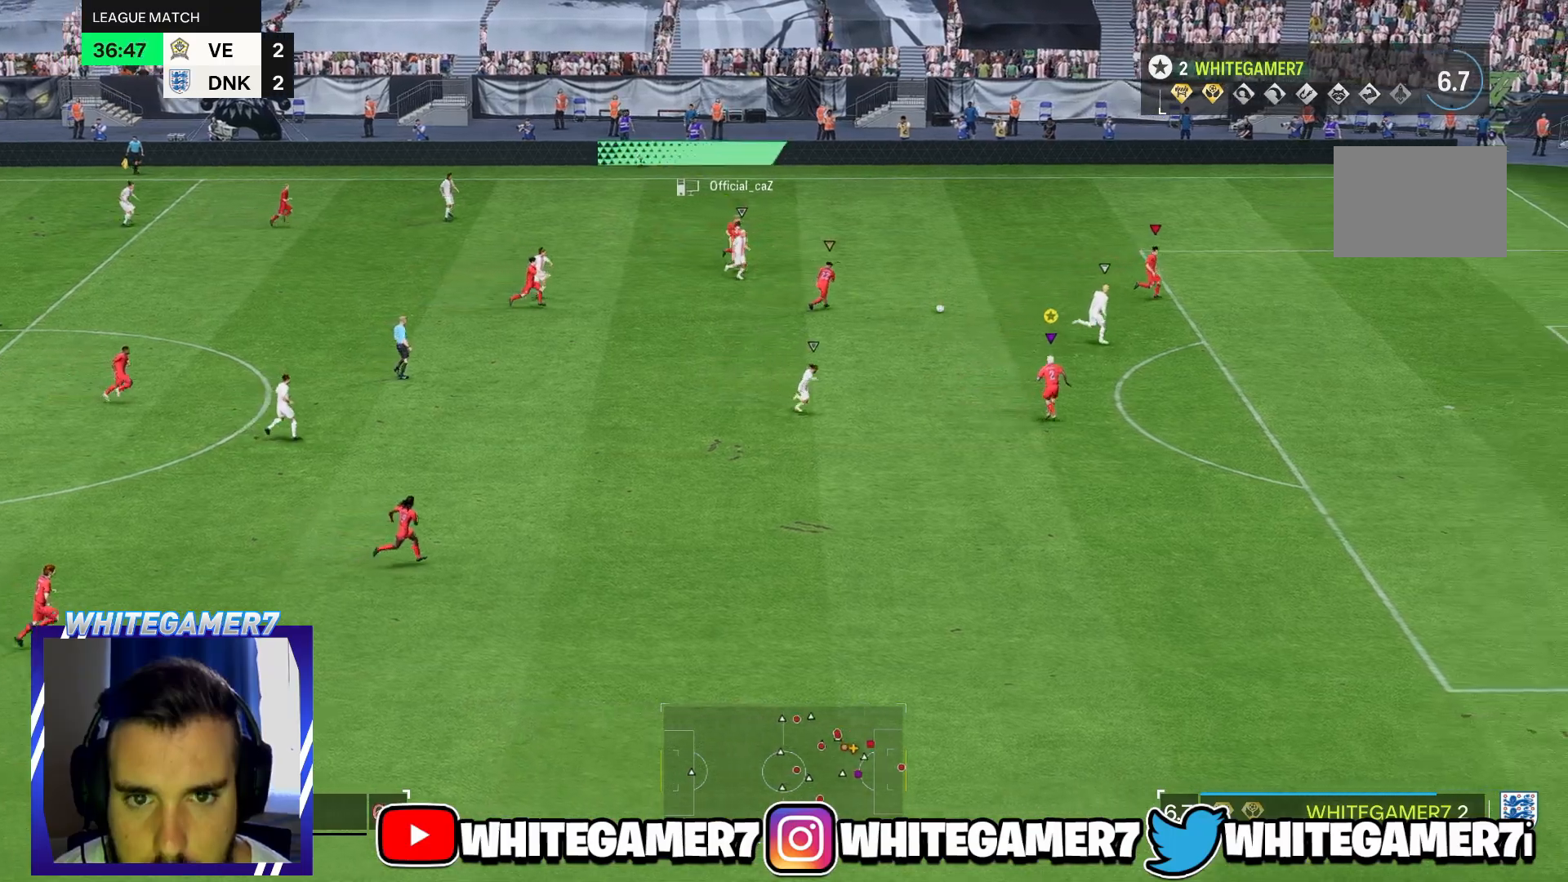
{"buttons": [], "left_stick": "right", "right_stick": "center", "events": []}
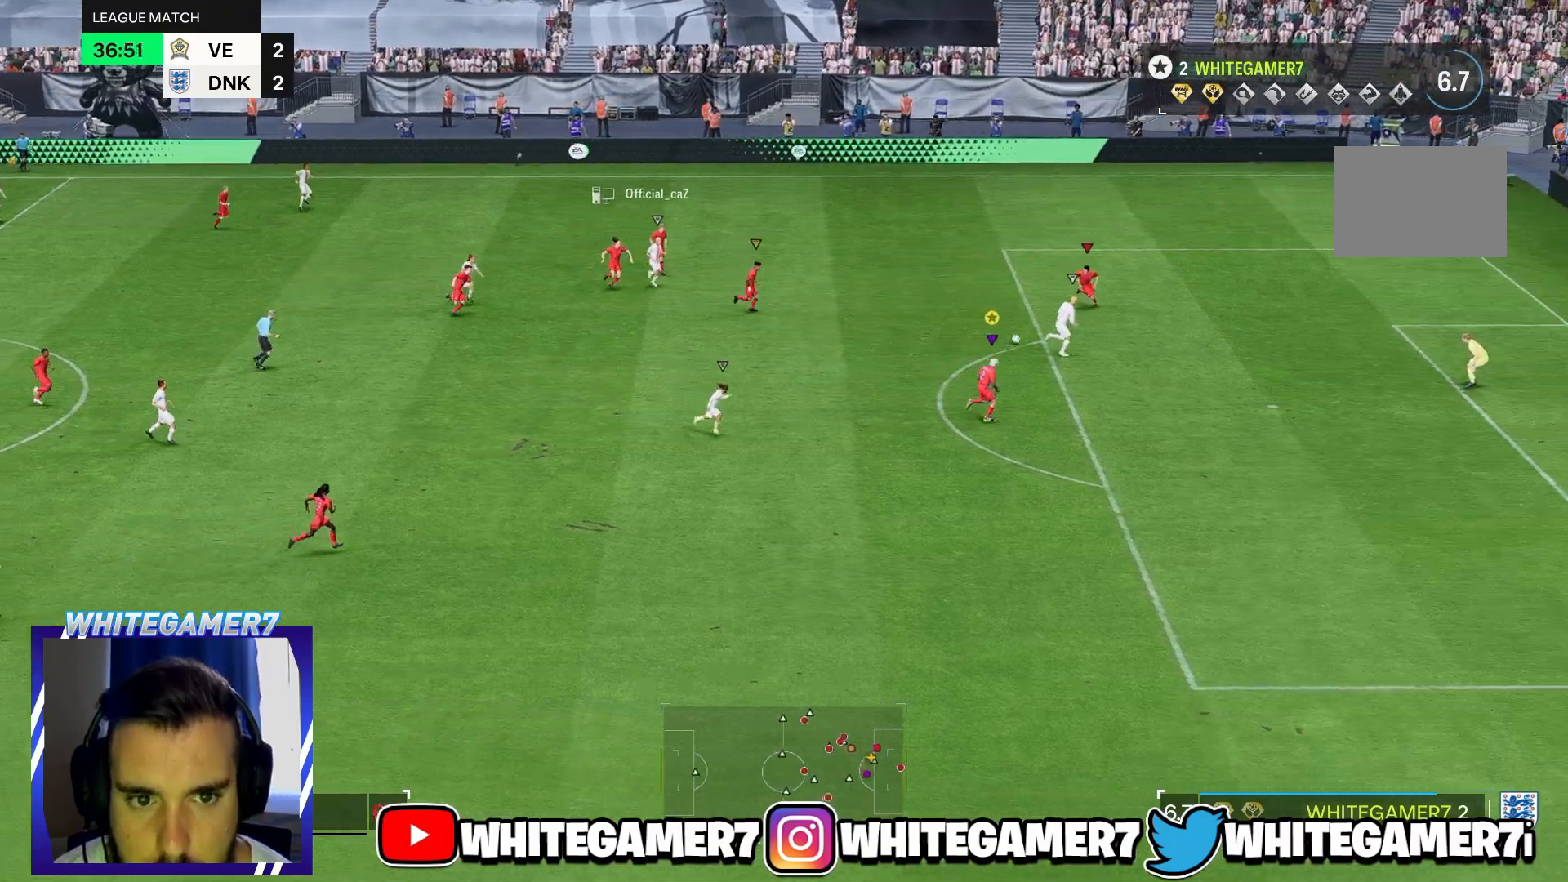
{"buttons": [], "left_stick": "right", "right_stick": "center", "events": []}
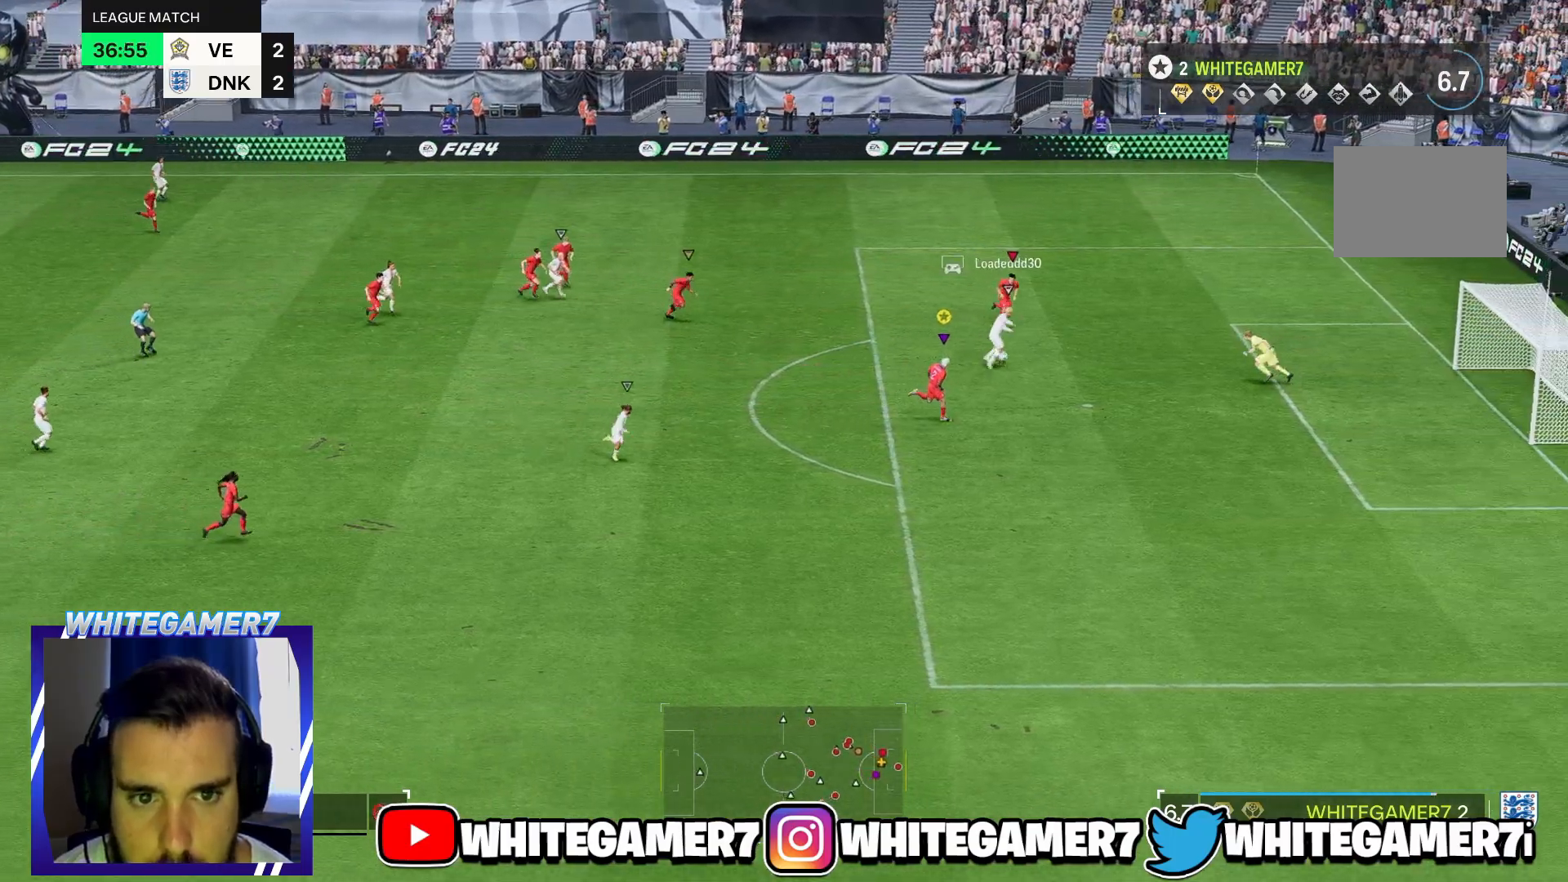
{"buttons": [], "left_stick": "right", "right_stick": "center", "events": []}
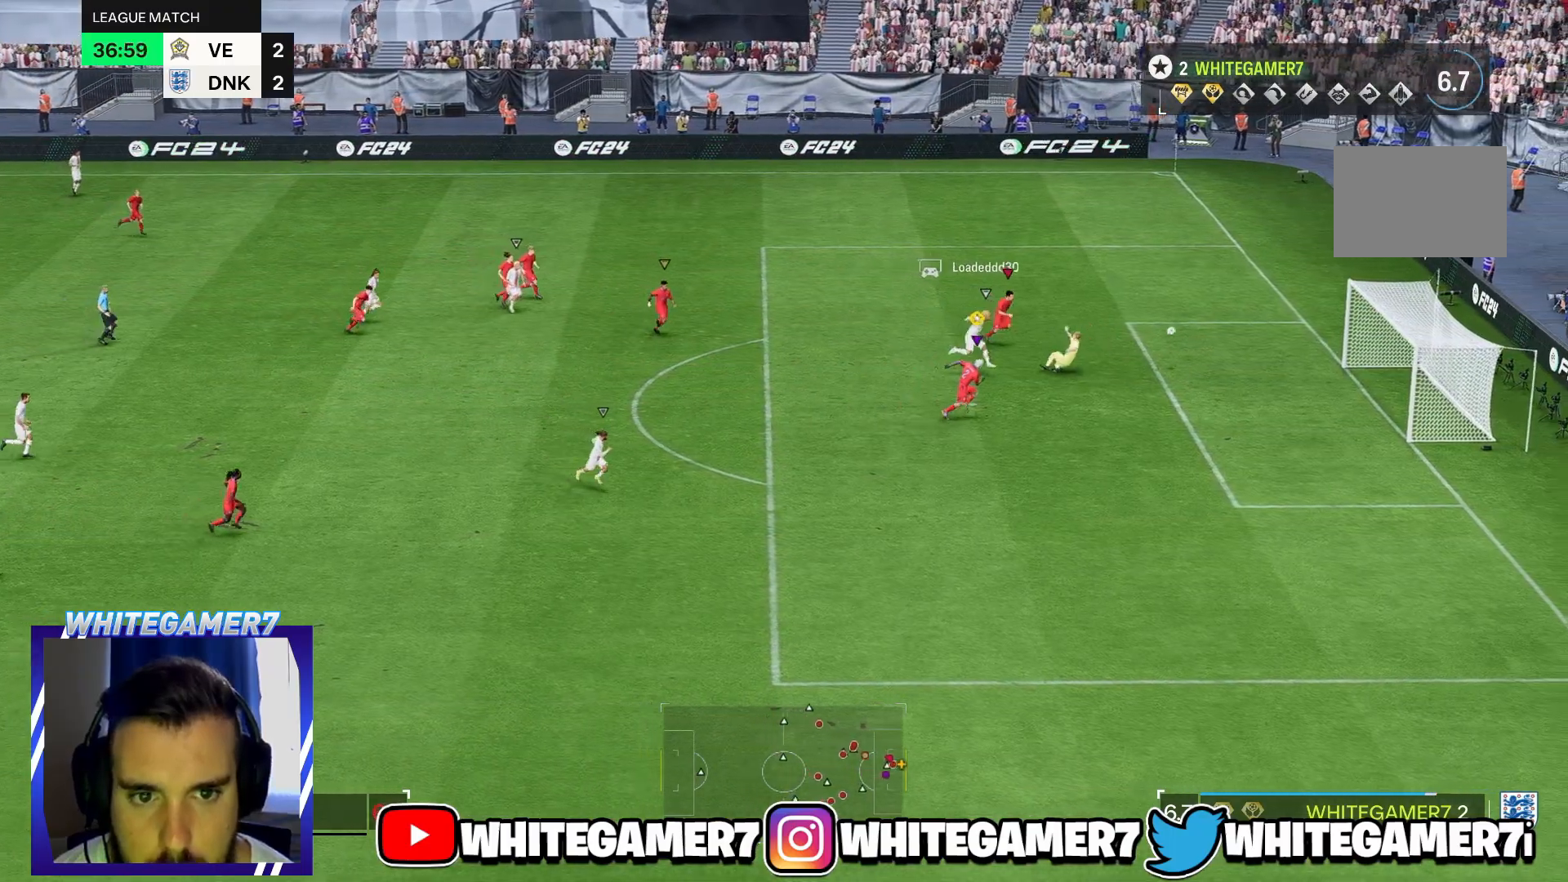
{"buttons": [], "left_stick": "right", "right_stick": "center", "events": []}
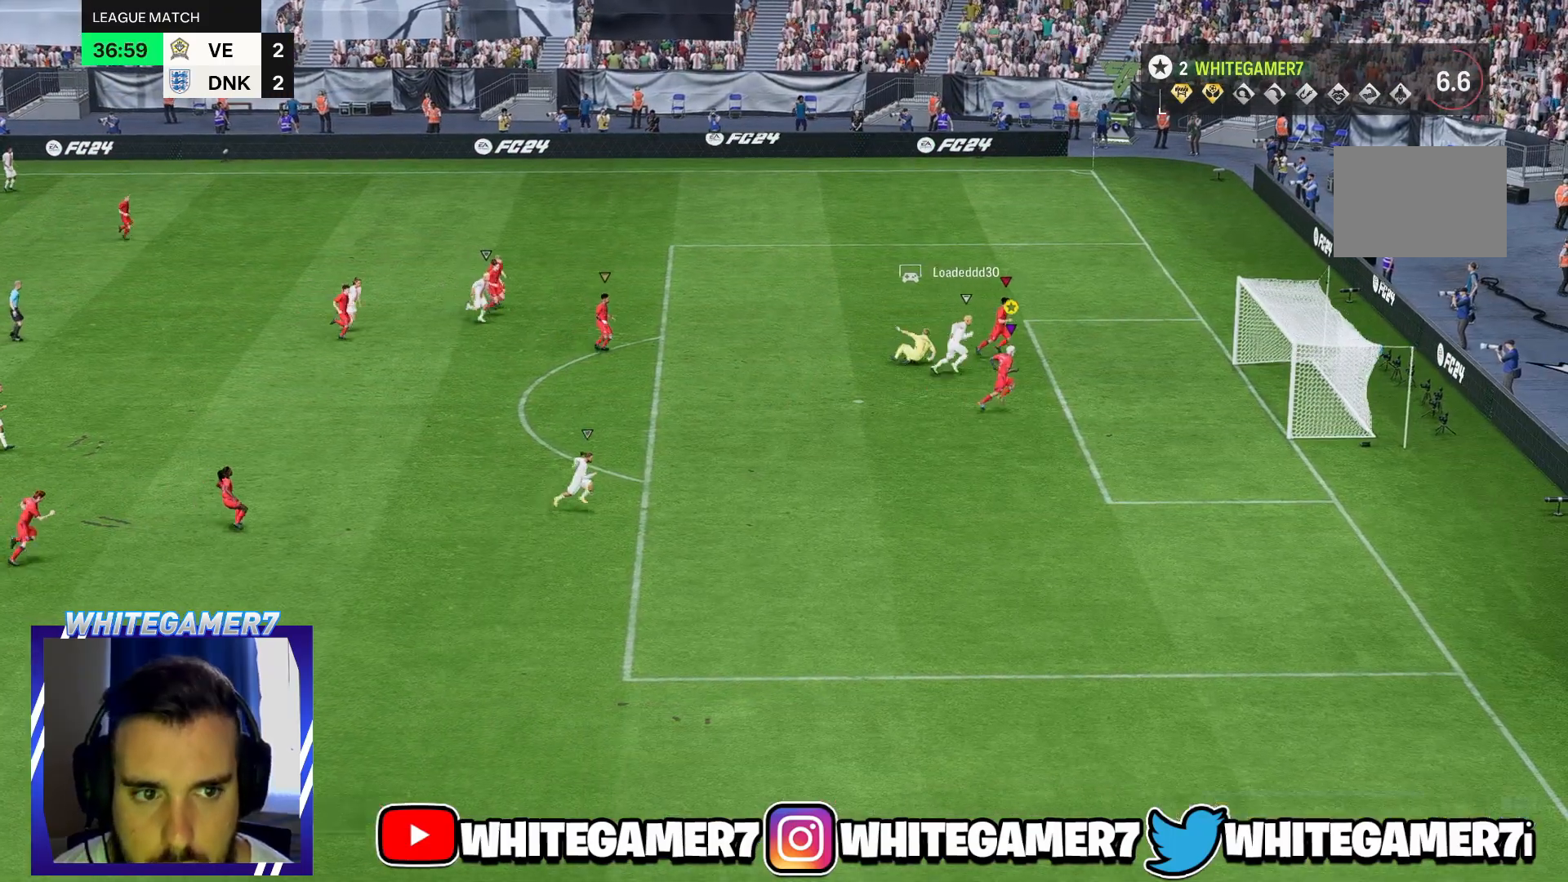
{"buttons": [], "left_stick": "center", "right_stick": "center", "events": [[117, "left_stick", "center"]]}
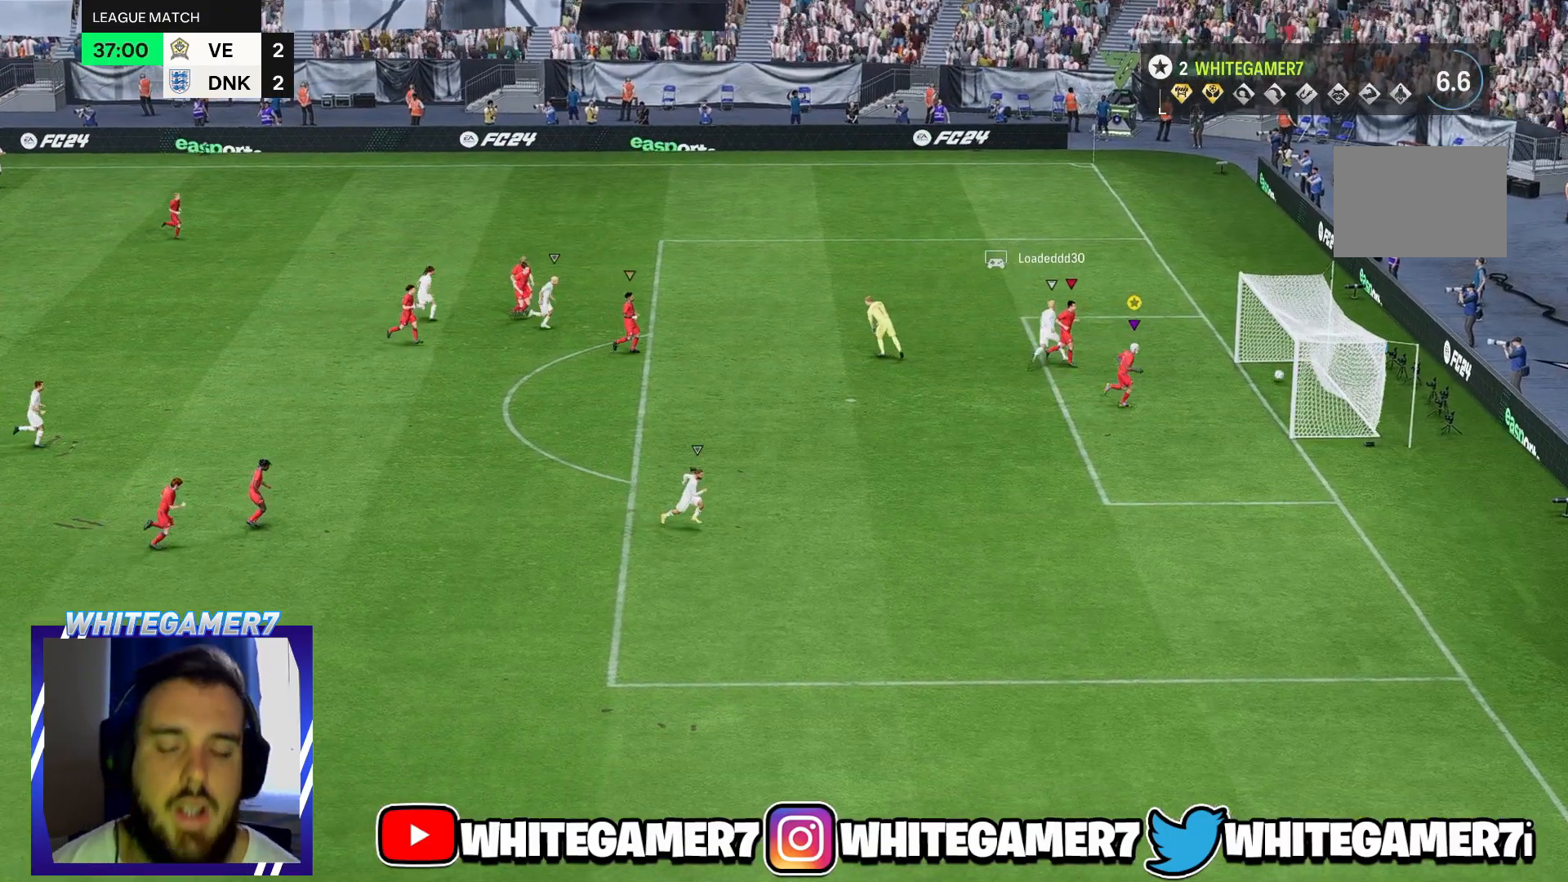
{"buttons": [], "left_stick": "center", "right_stick": "center", "events": []}
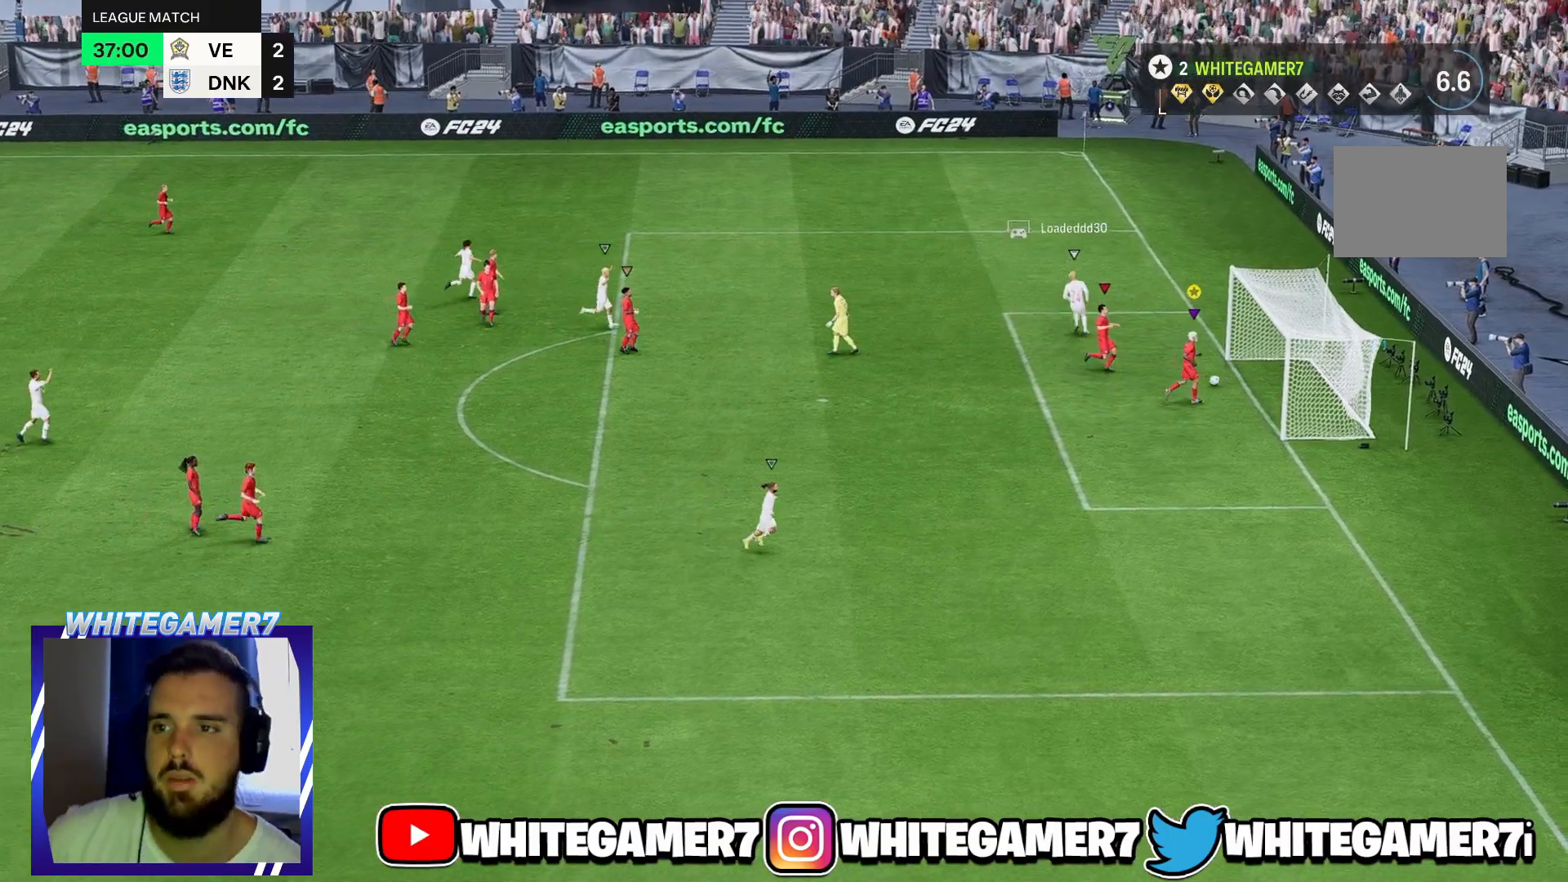
{"buttons": [], "left_stick": "center", "right_stick": "center", "events": []}
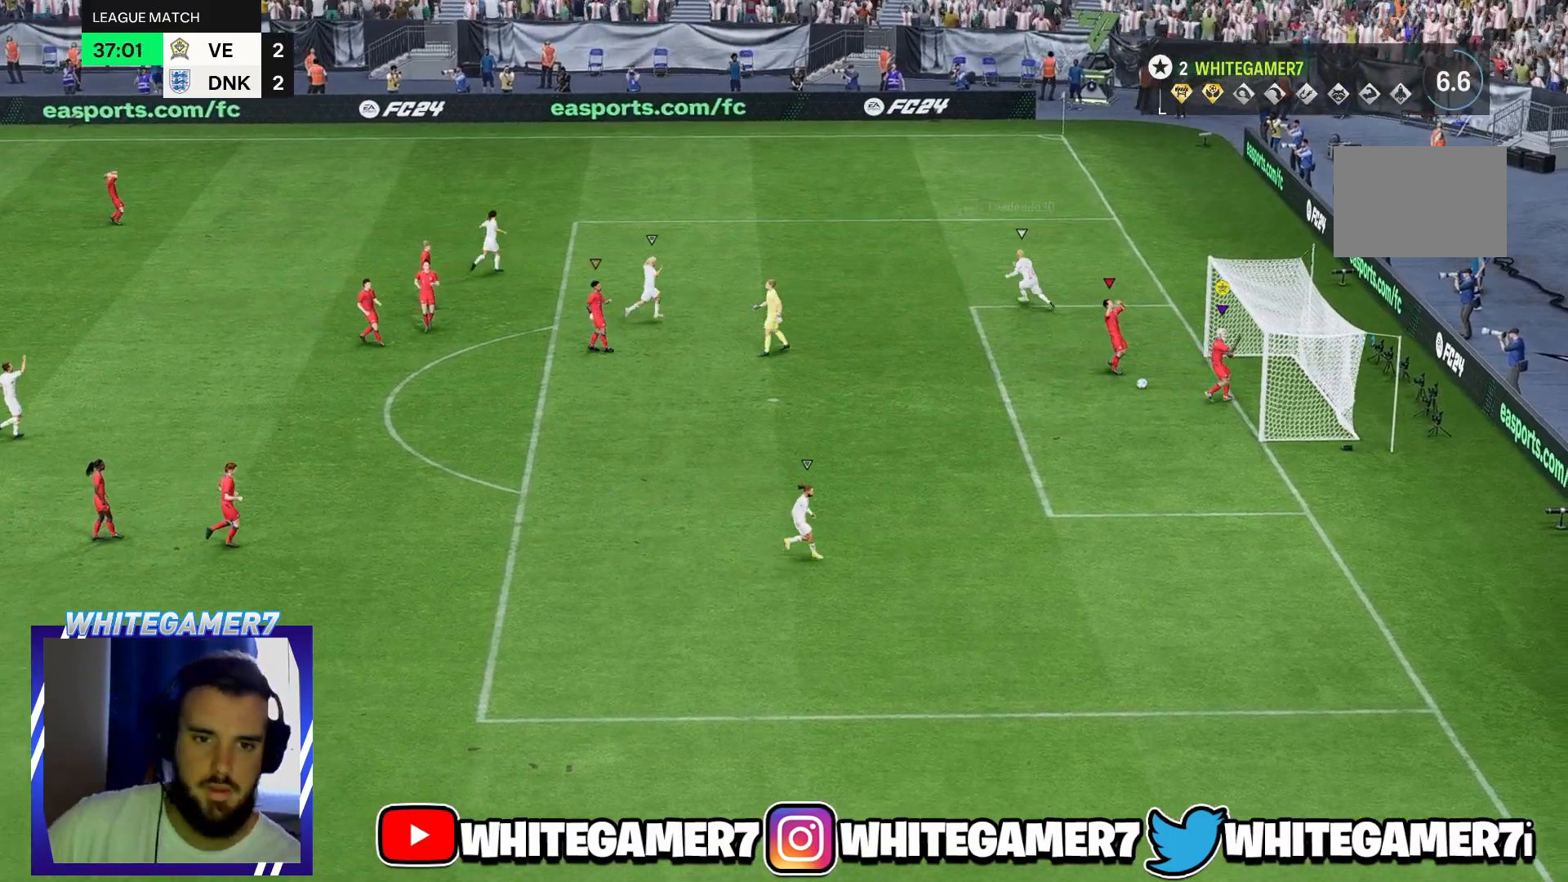
{"buttons": [], "left_stick": "center", "right_stick": "center", "events": []}
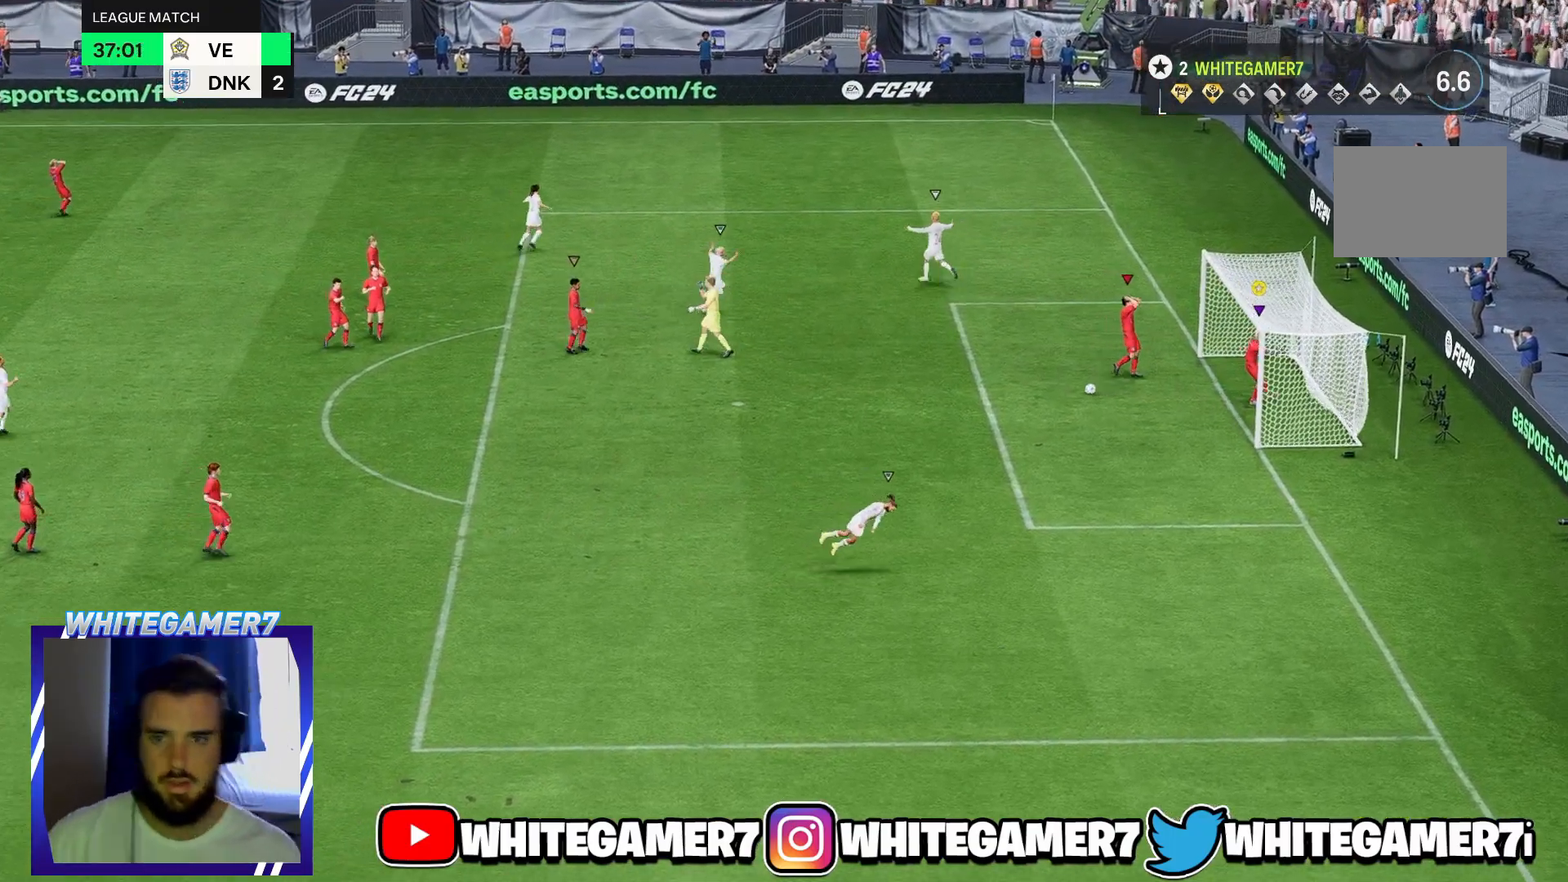
{"buttons": [], "left_stick": "center", "right_stick": "center", "events": []}
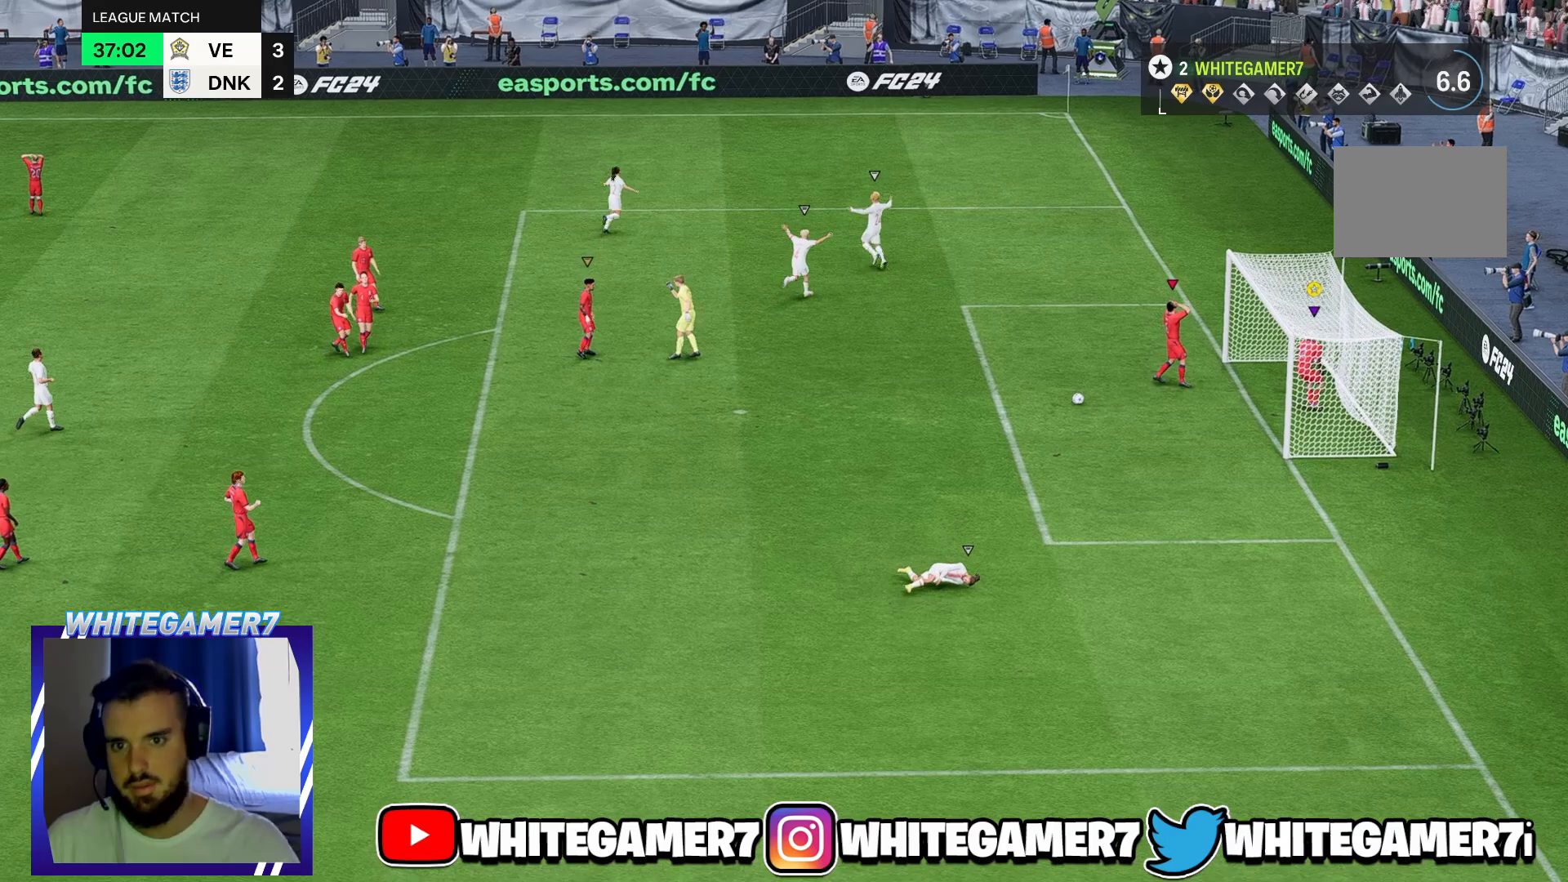
{"buttons": [], "left_stick": "center", "right_stick": "center", "events": []}
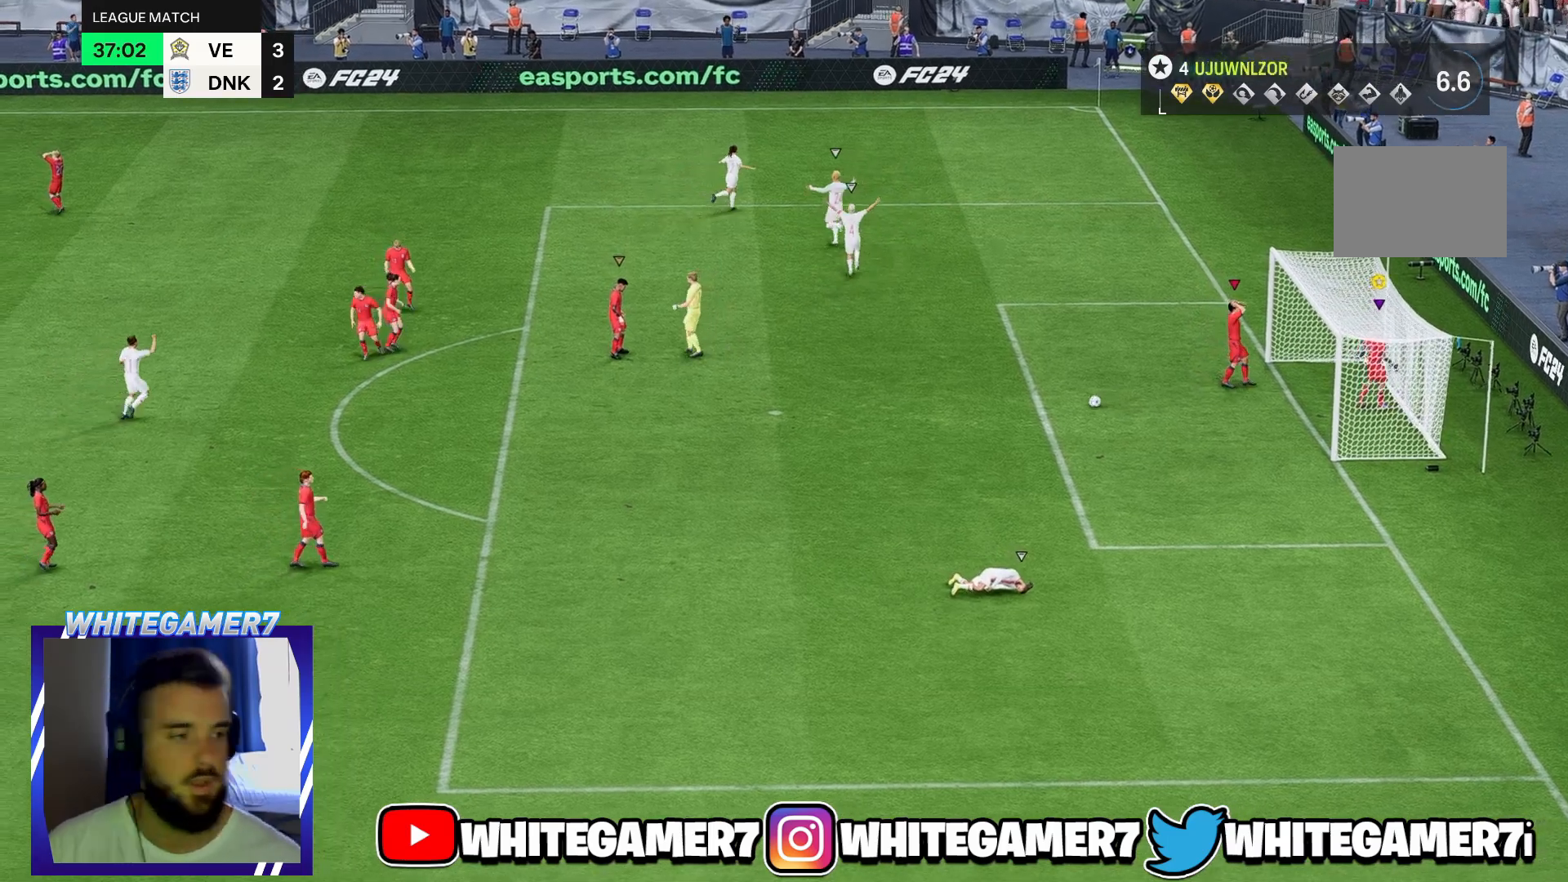
{"buttons": [], "left_stick": "center", "right_stick": "center", "events": []}